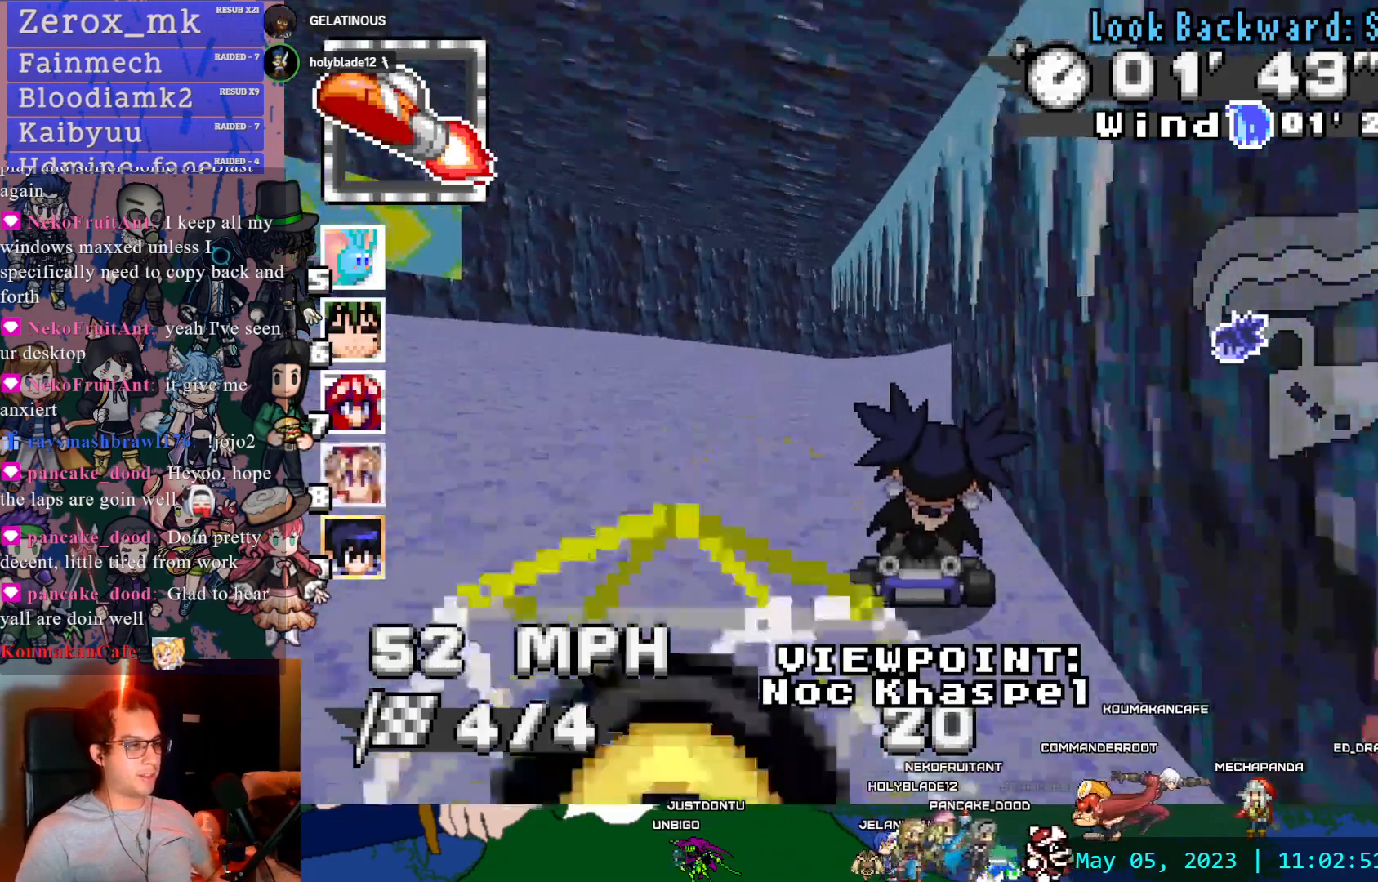
Gameplay with a controller (PlayStation layout); each line is a JSON object with the inputs held at the frame after it. "events" lists button and stick changes between this image and that frame as [ms after this image, input, new state], when the widget could be followed in between. Not read: L3 R3.
{"buttons": [], "left_stick": "center", "right_stick": "center", "events": []}
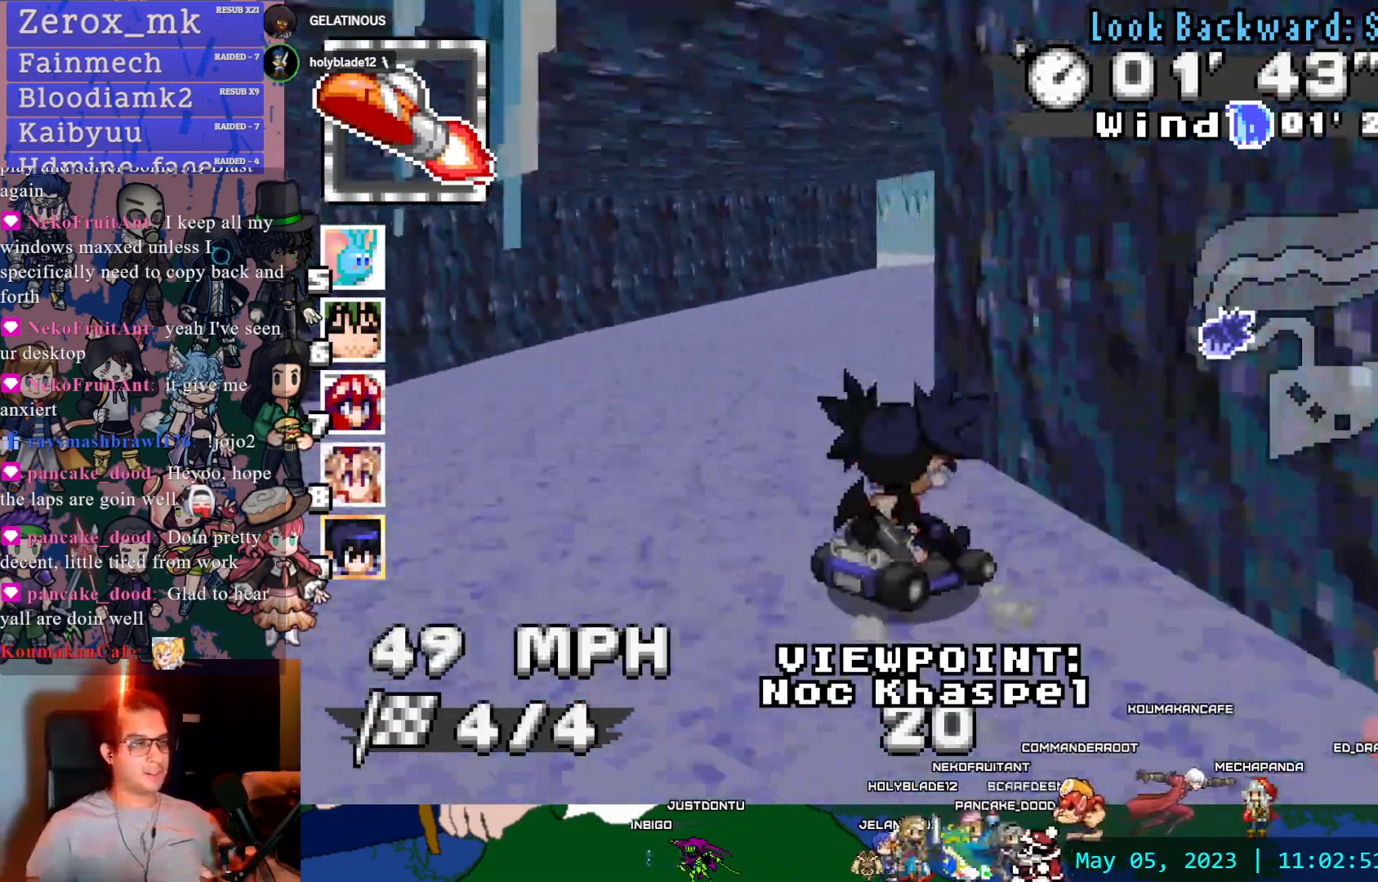
{"buttons": [], "left_stick": "center", "right_stick": "center", "events": []}
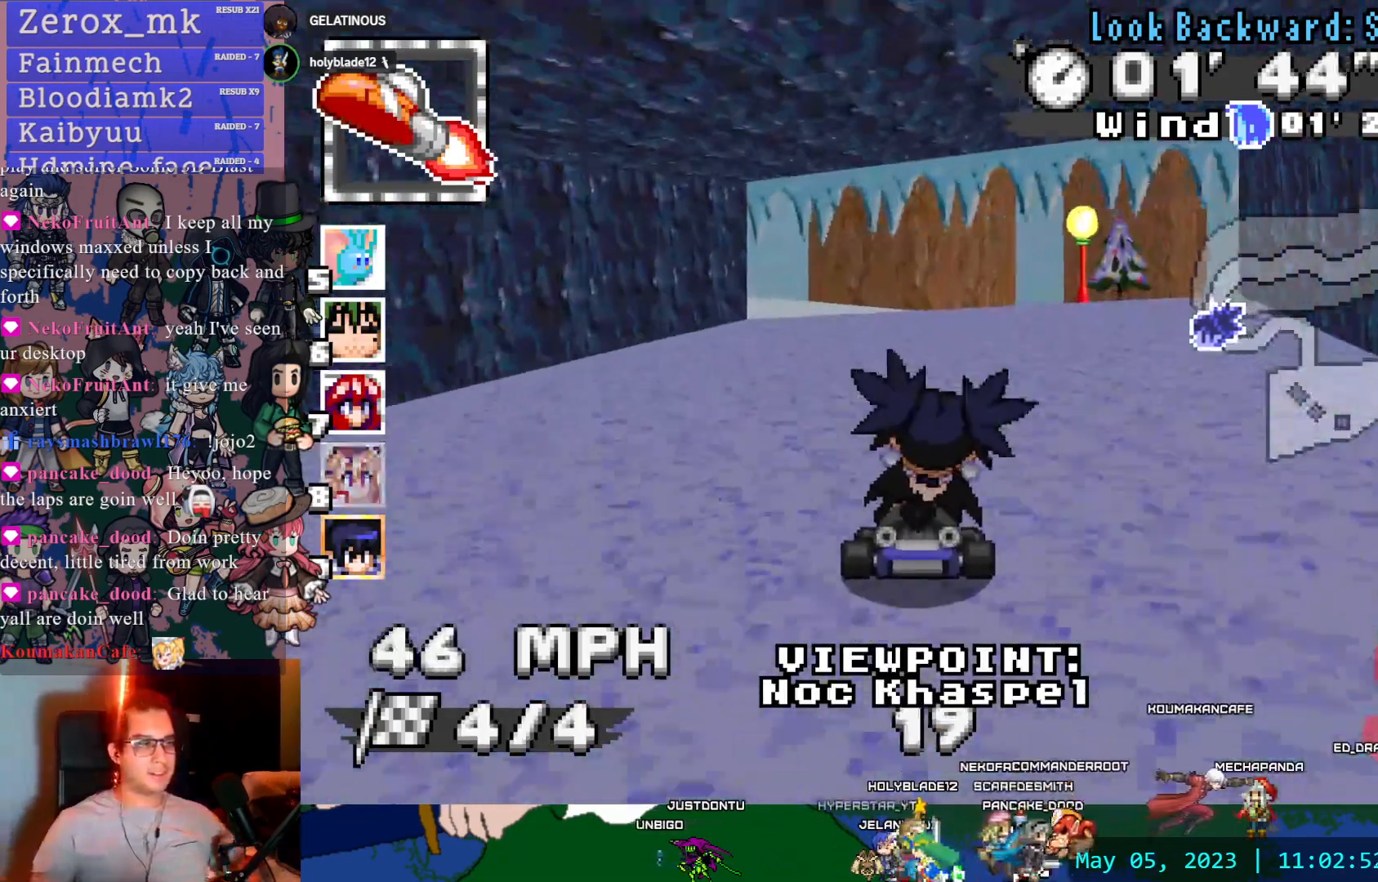
{"buttons": [], "left_stick": "center", "right_stick": "center", "events": []}
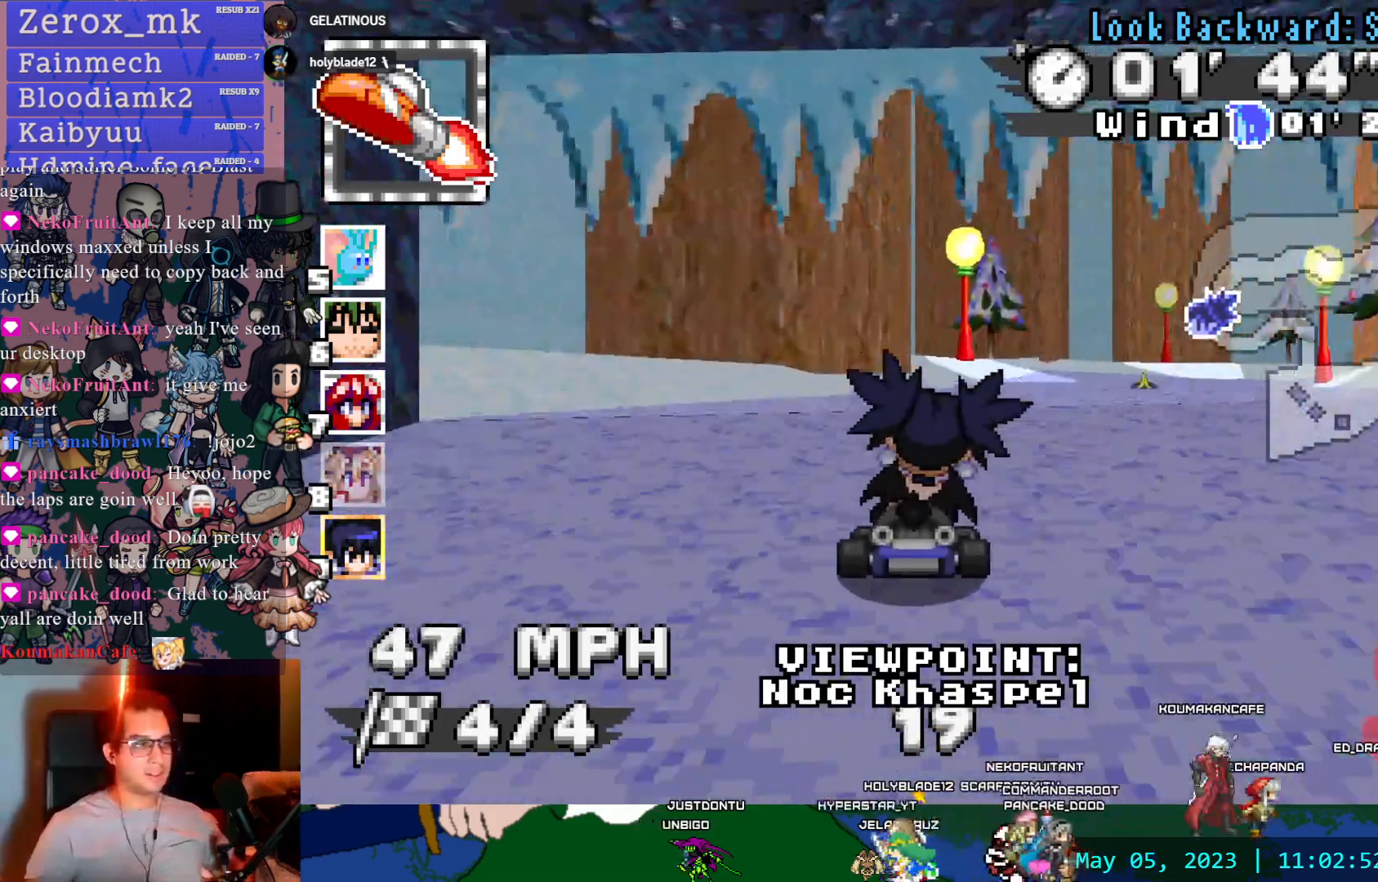
{"buttons": [], "left_stick": "center", "right_stick": "center", "events": []}
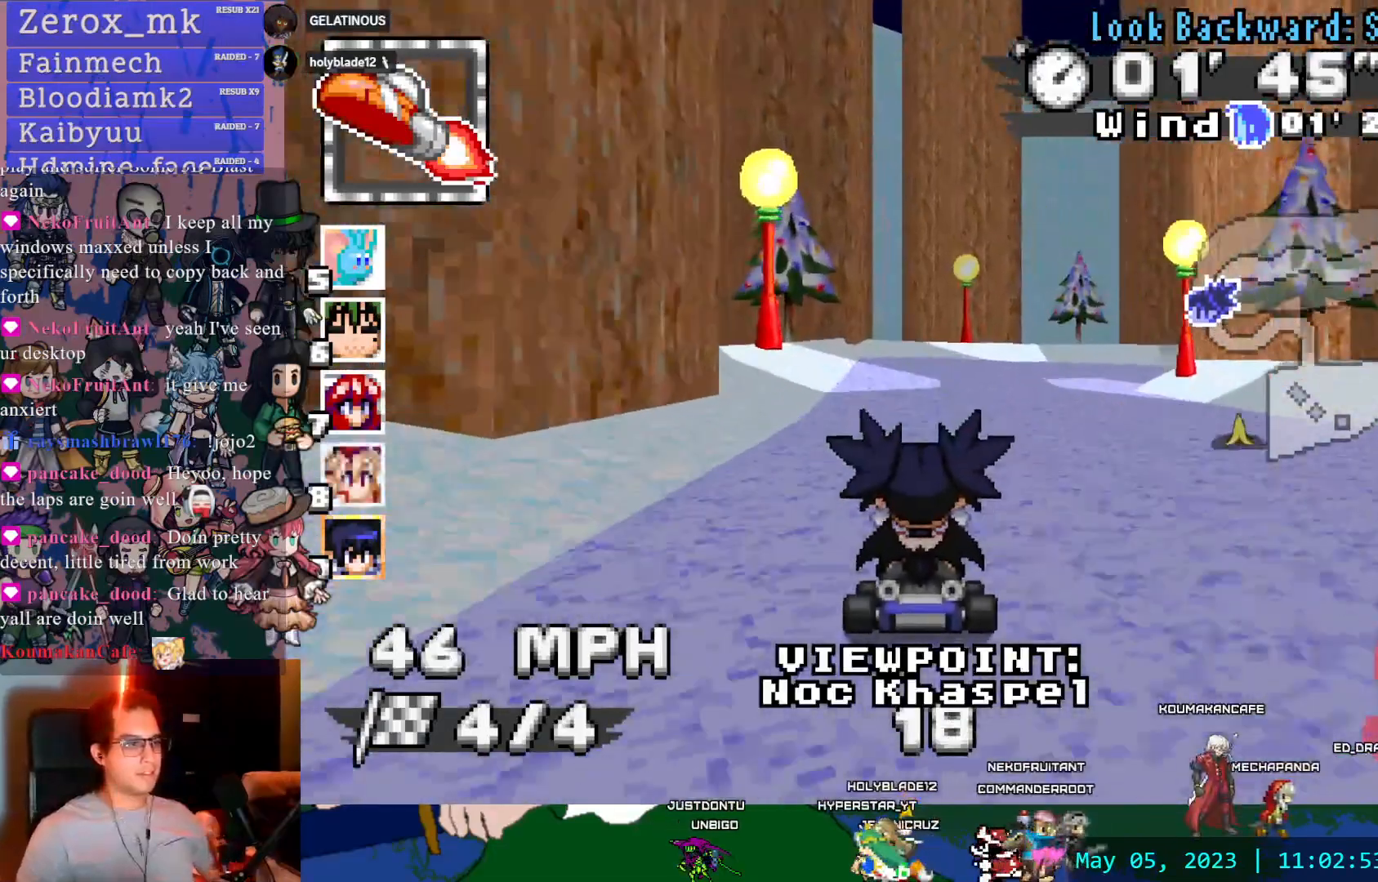
{"buttons": [], "left_stick": "center", "right_stick": "center", "events": []}
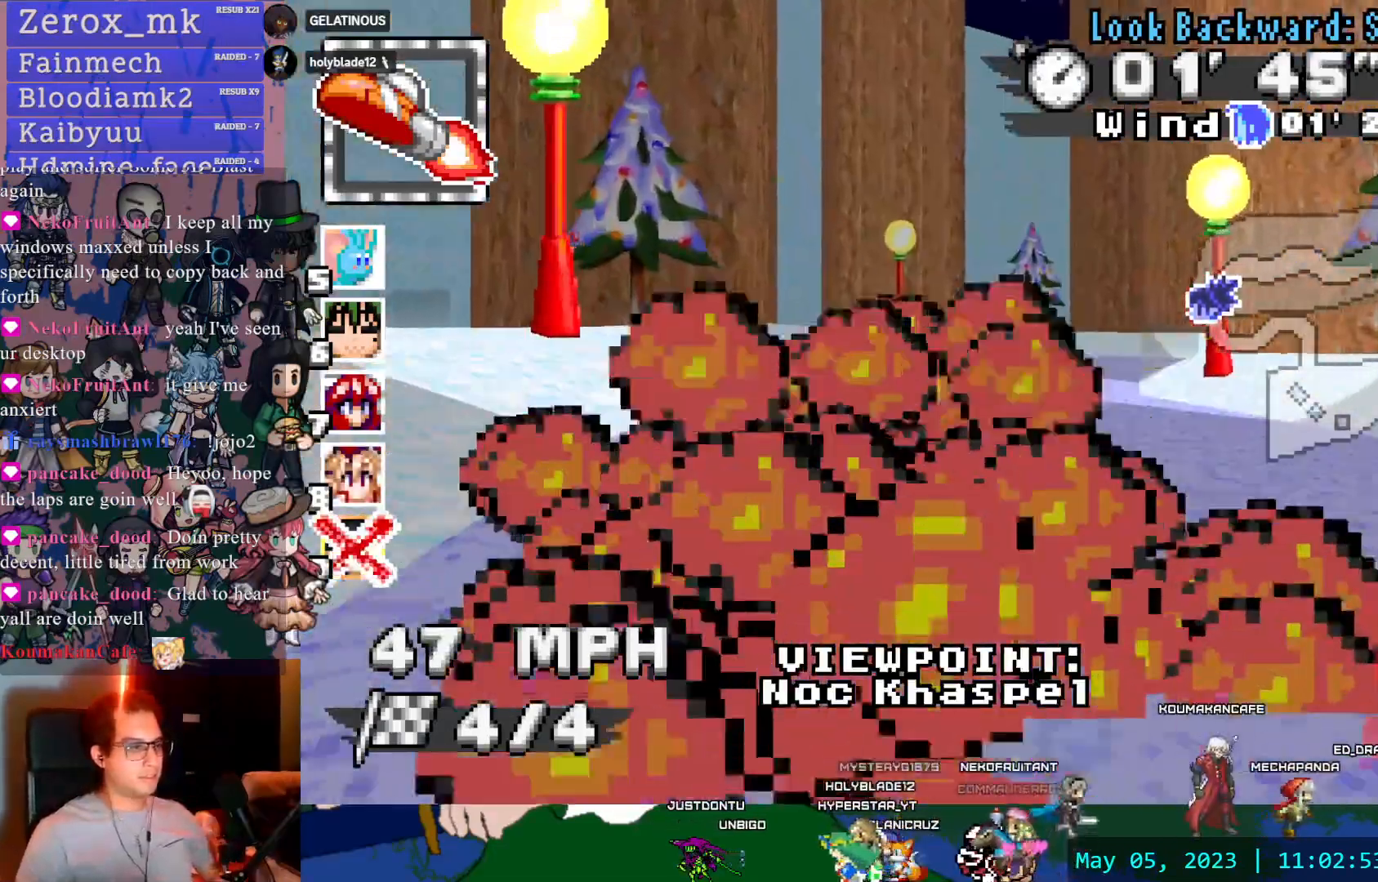
{"buttons": [], "left_stick": "center", "right_stick": "center", "events": []}
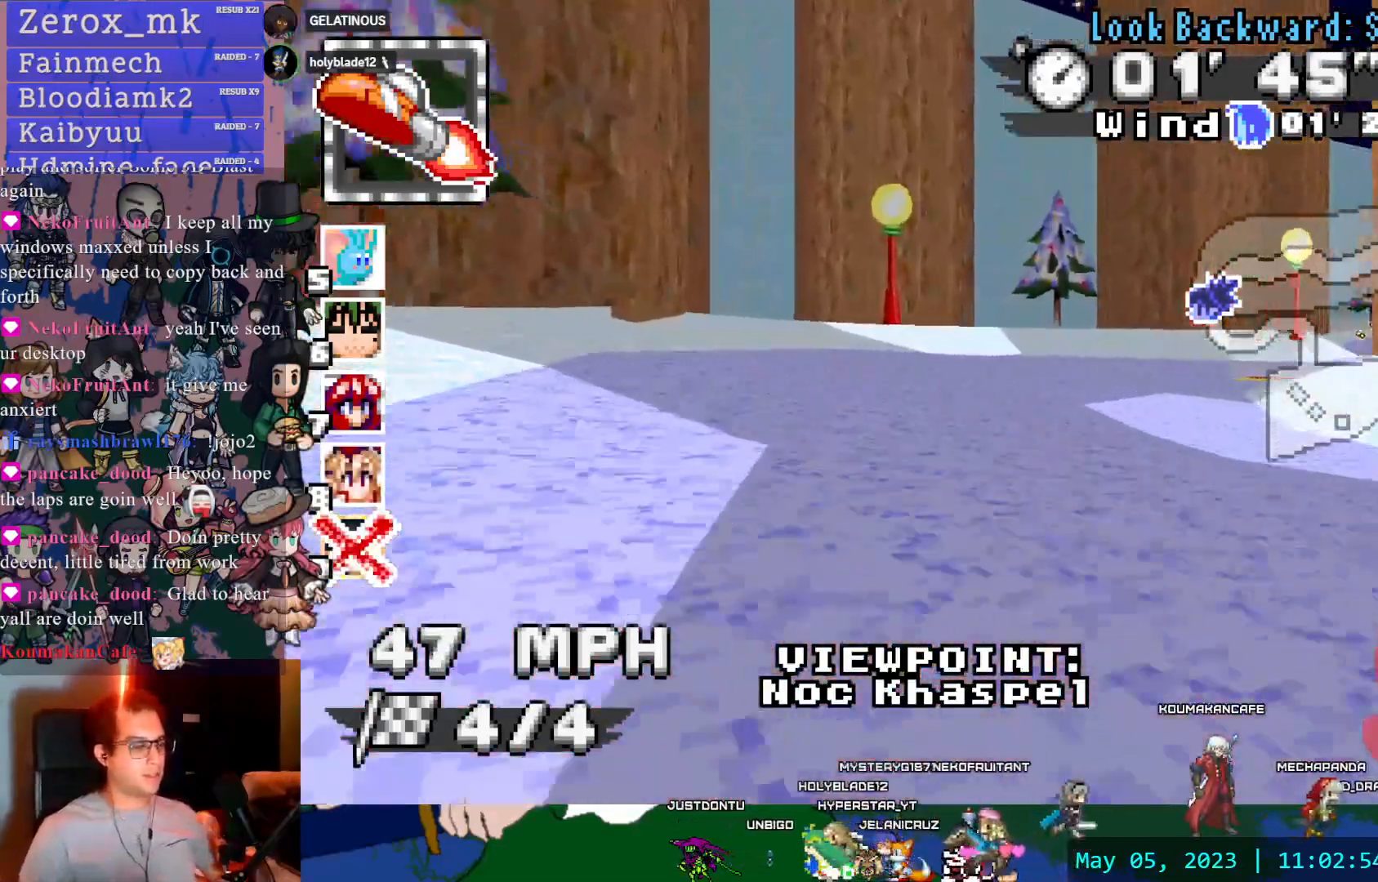
{"buttons": [], "left_stick": "center", "right_stick": "center", "events": [[50, "R2", "down"], [50, "TRIANGLE", "down"], [100, "R2", "up"], [167, "TRIANGLE", "up"], [383, "CIRCLE", "down"], [483, "CIRCLE", "up"]]}
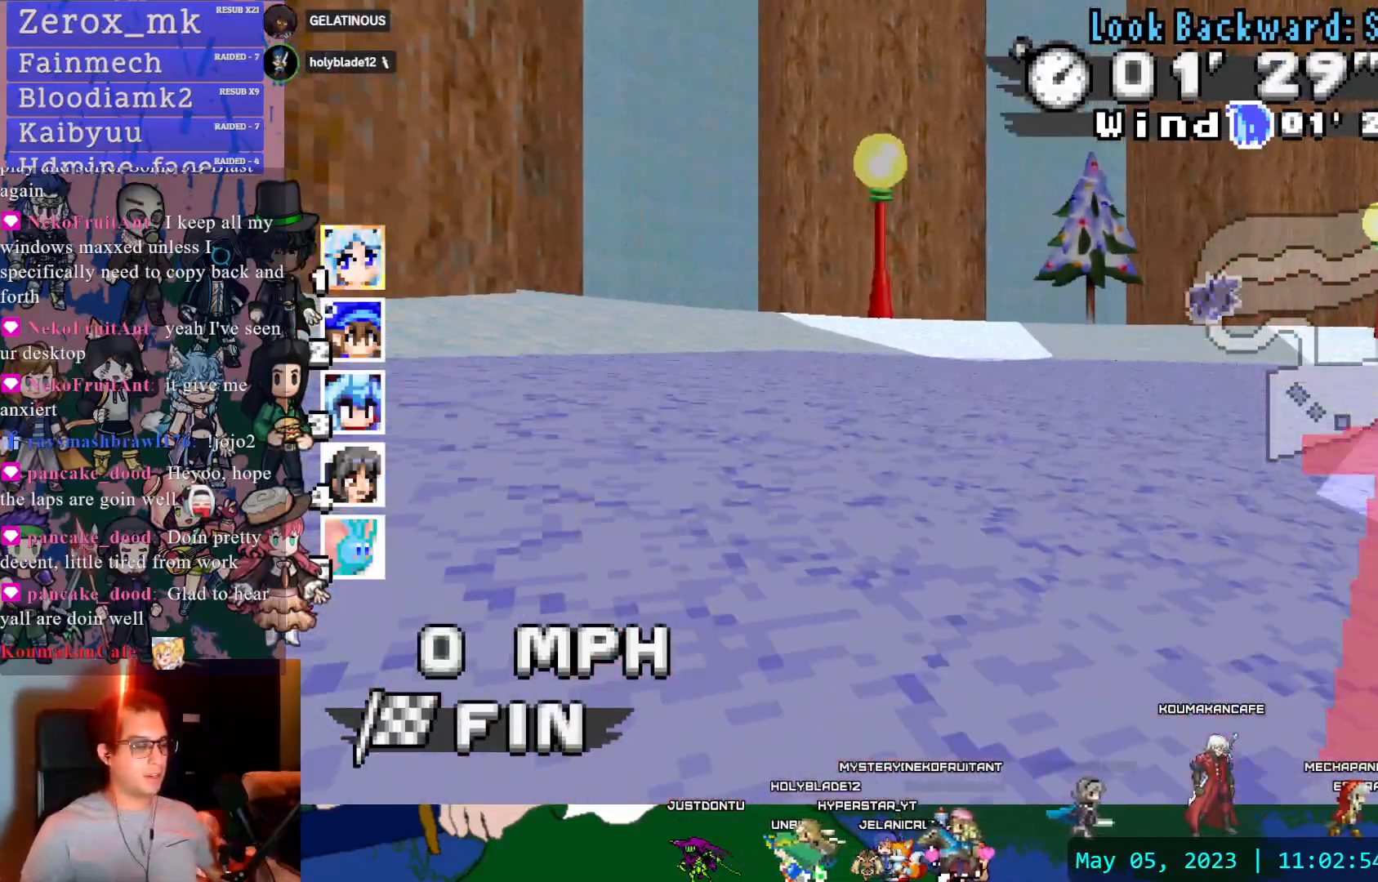
{"buttons": [], "left_stick": "center", "right_stick": "center", "events": []}
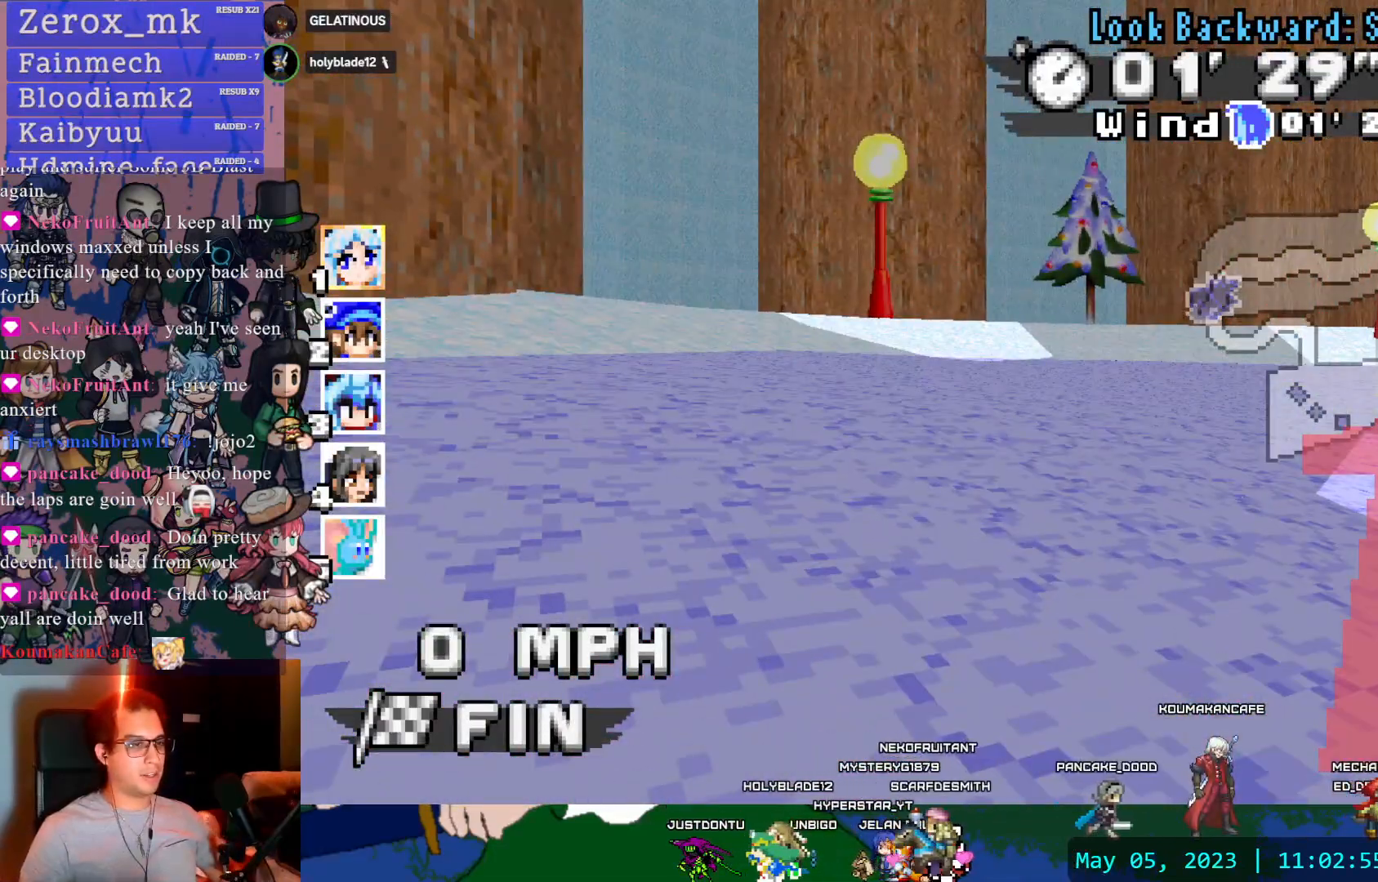
{"buttons": [], "left_stick": "up", "right_stick": "center", "events": [[100, "left_stick", "down"], [333, "left_stick", "up-right"], [450, "left_stick", "up"]]}
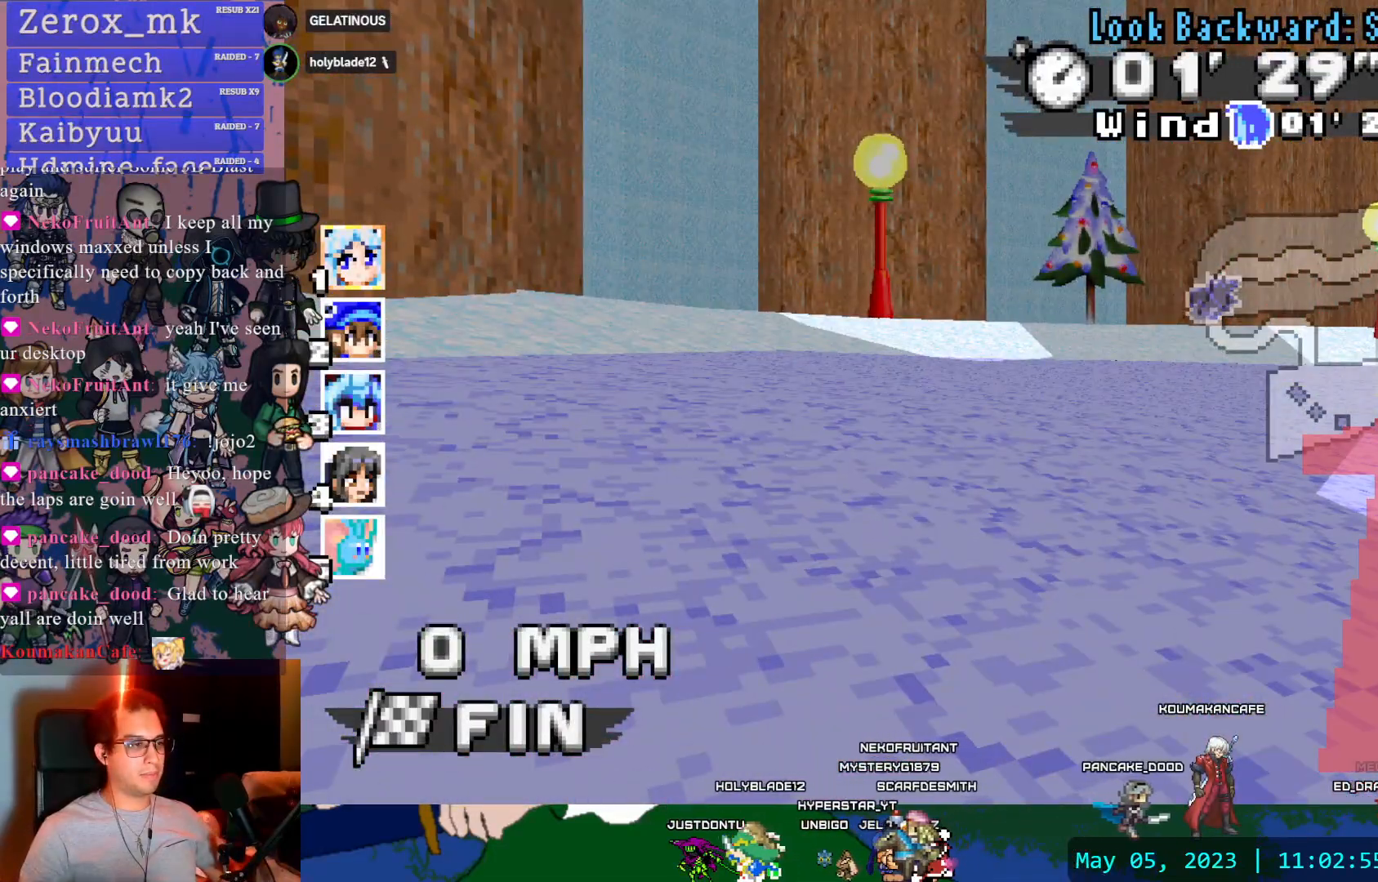
{"buttons": [], "left_stick": "center", "right_stick": "center", "events": [[100, "left_stick", "center"]]}
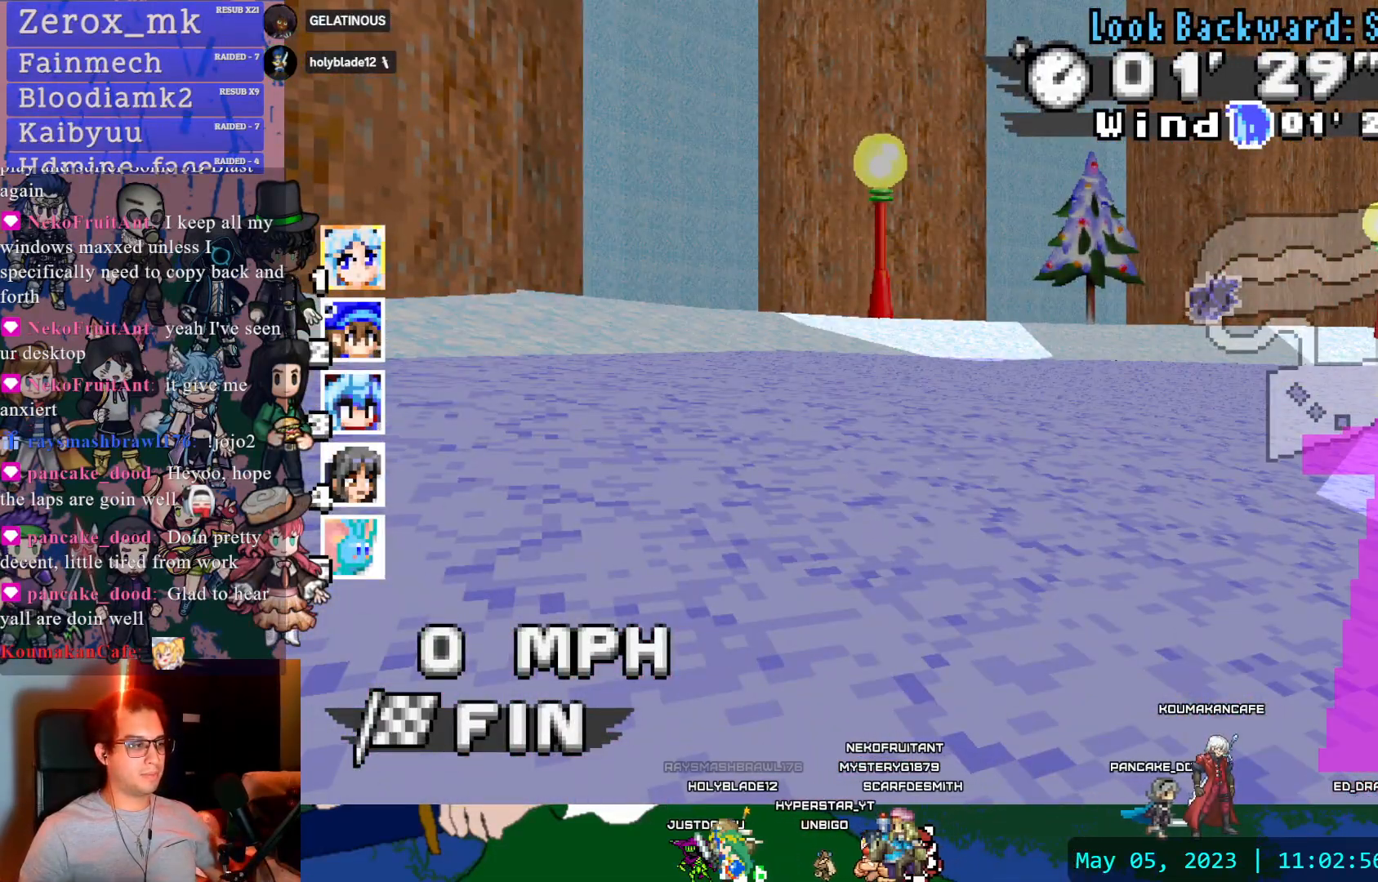
{"buttons": [], "left_stick": "center", "right_stick": "center", "events": []}
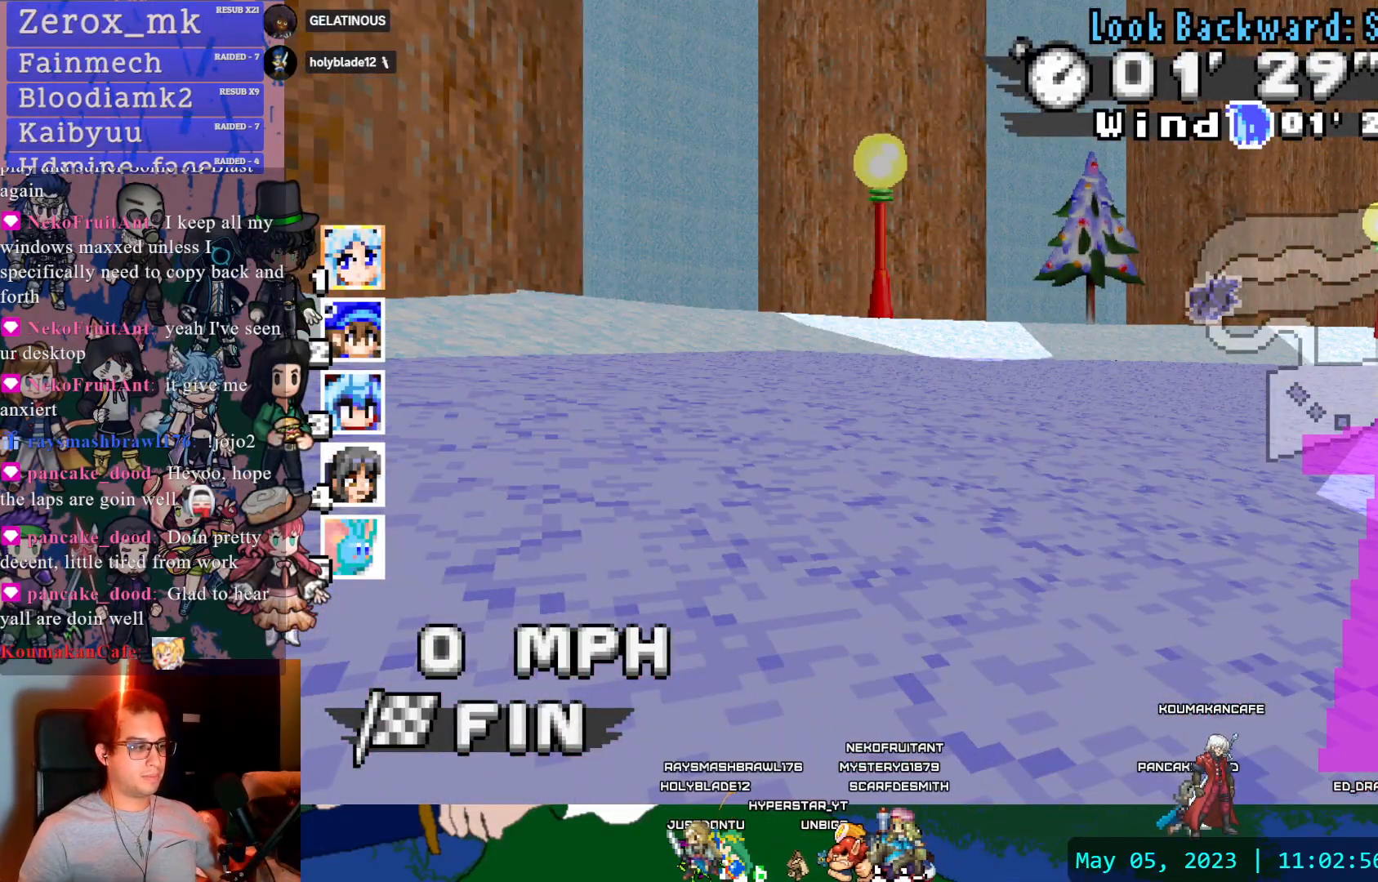
{"buttons": [], "left_stick": "center", "right_stick": "center", "events": []}